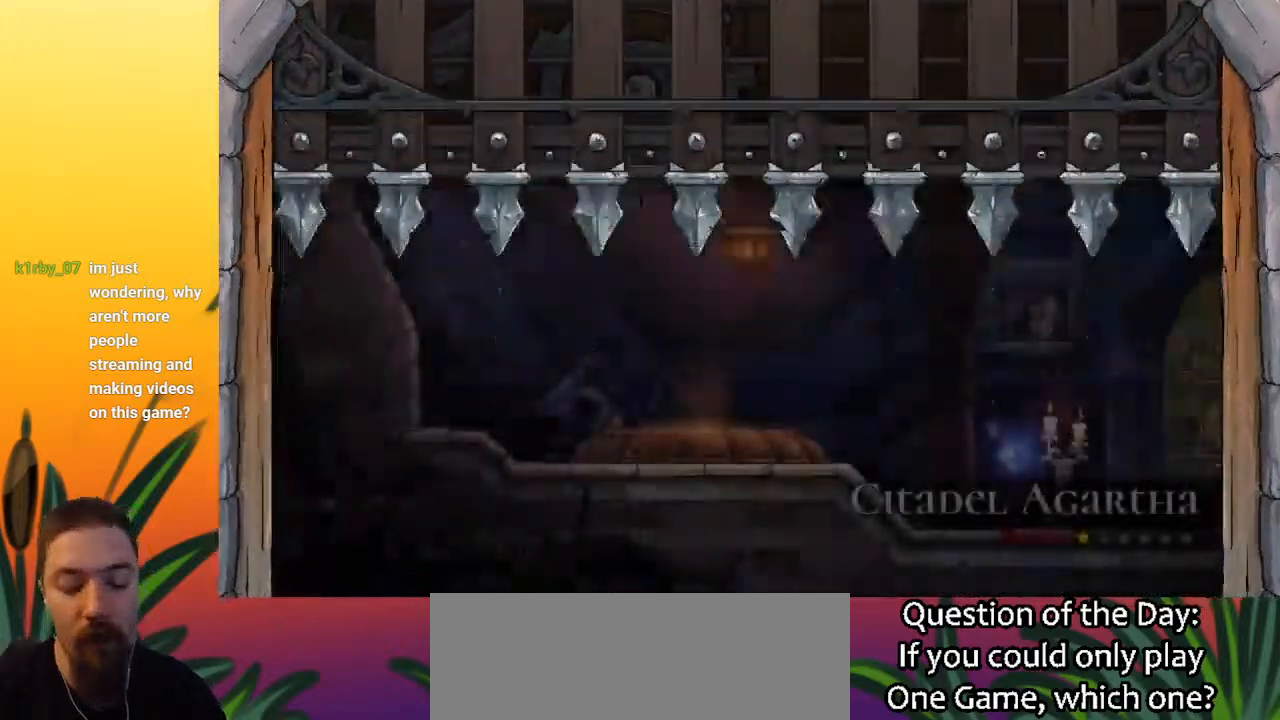
Gameplay with keyboard; each line is a JSON object with the keys held at the frame after it. "events" lists presses ("down") and releases ("up") of "a", "c", "d", "down", "left", "right", "s", "up", "x" and "z" between this image and that frame as [ms after this image, input, new state], when the widget could be followed in between. No other keys are recorded. Mouse input is not recorded.
{"keys": ["right"], "events": [[50, "right", "down"]]}
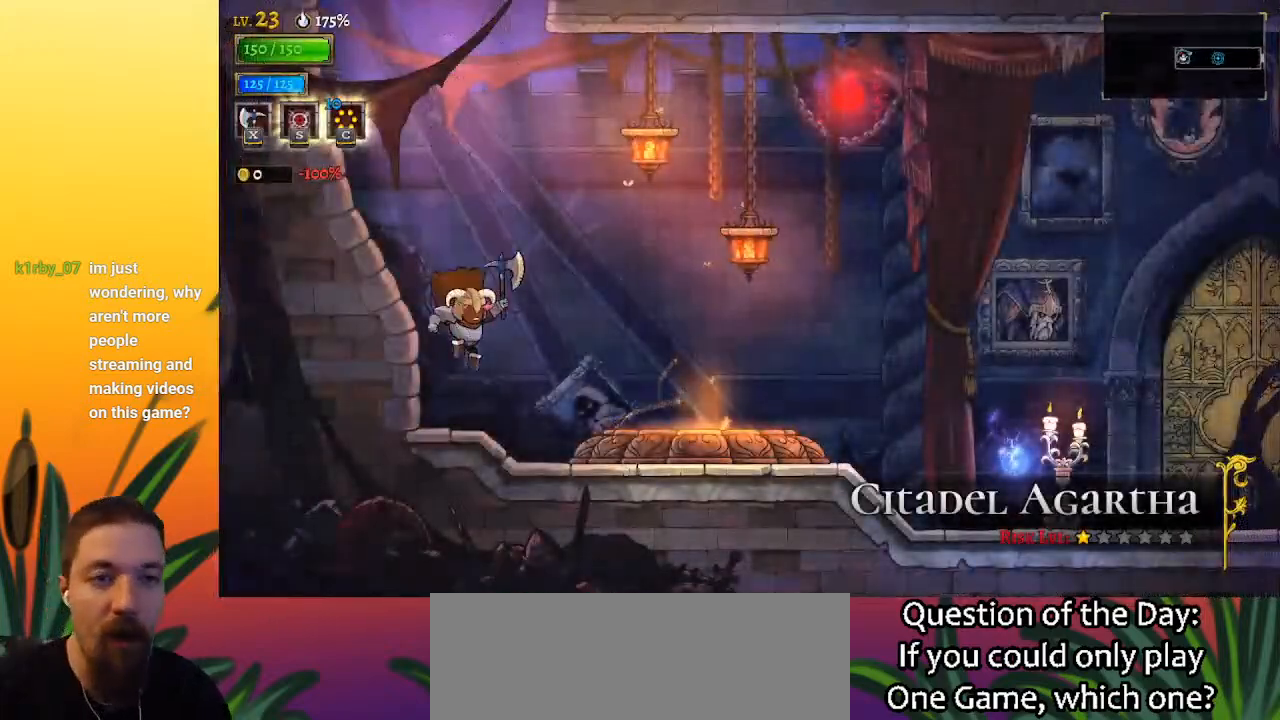
{"keys": ["right"], "events": []}
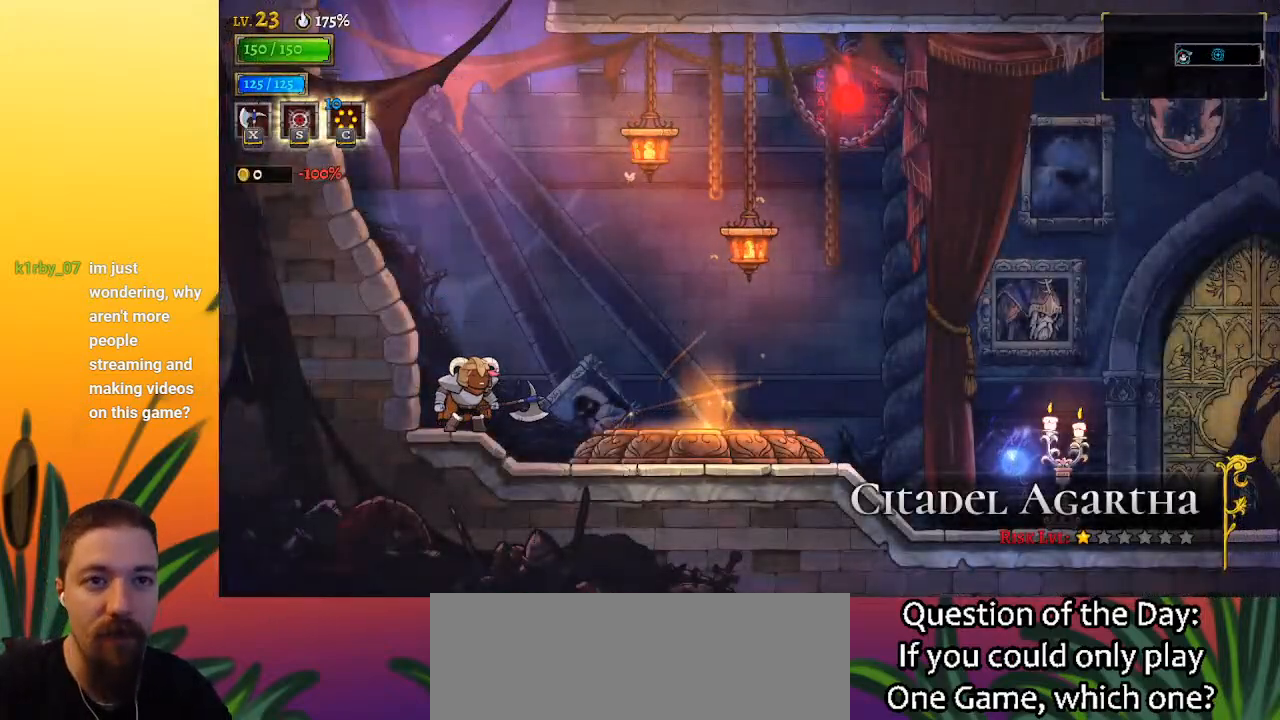
{"keys": ["right"], "events": []}
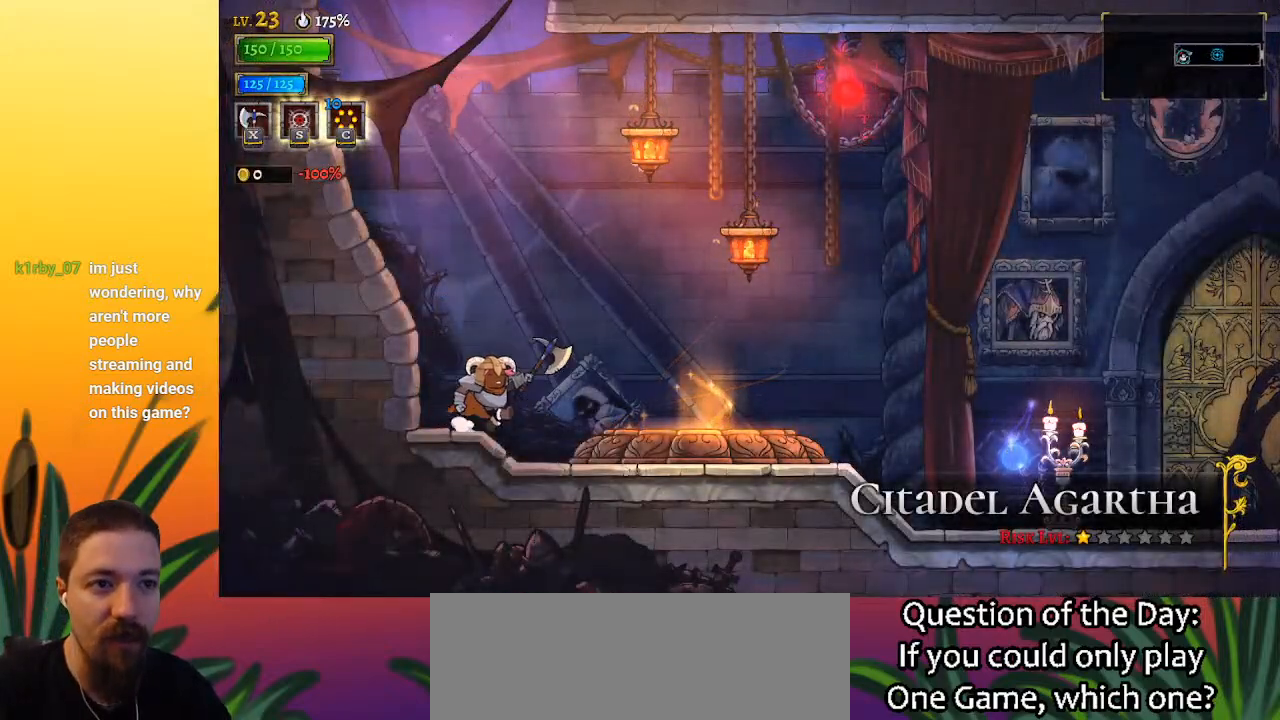
{"keys": ["up"], "events": [[383, "up", "down"], [433, "right", "up"]]}
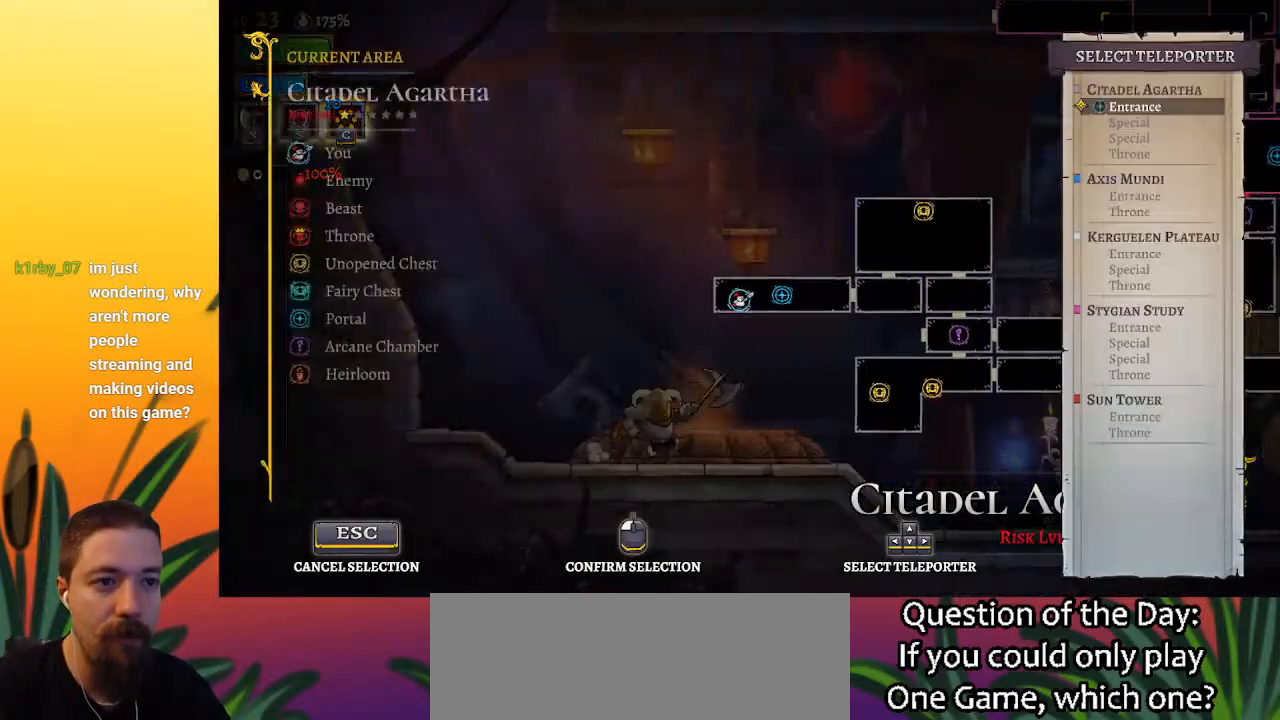
{"keys": [], "events": [[33, "up", "up"], [117, "up", "down"], [217, "up", "up"]]}